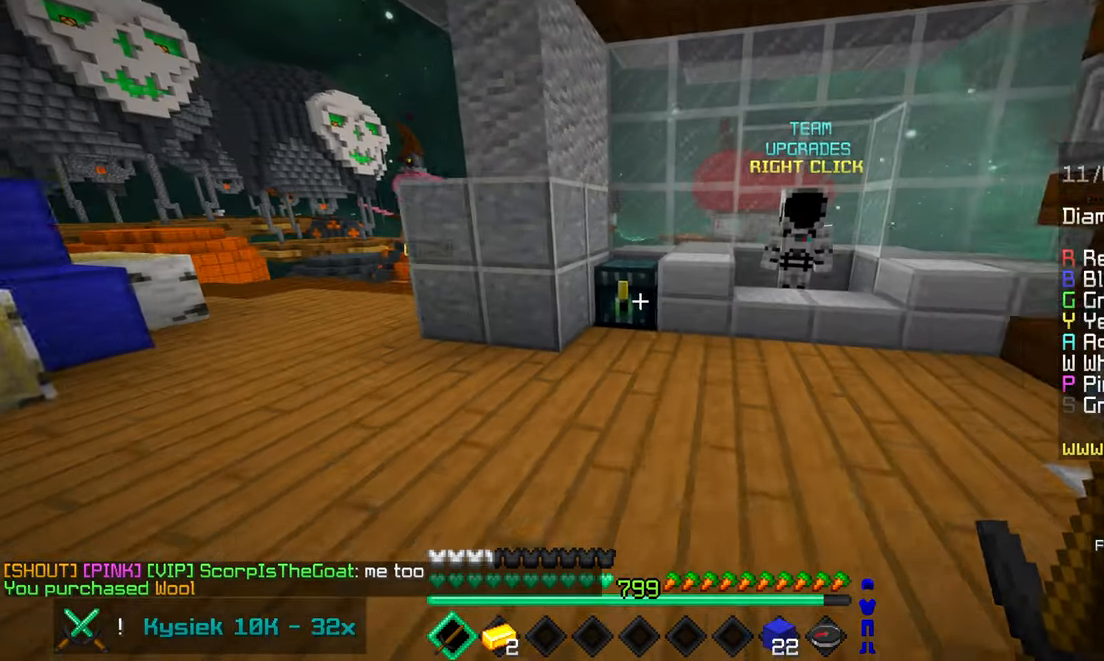
Gameplay with keyboard and mouse; each line is a JSON object with the keys and mouse buttons held at the frame after it. "events" lists presses ("down") and releases ("up") of "down", "left", "right", "space", "up", "mouse_left" and "mouse_right" between this image and that frame as [ms after this image, input, new state], when the widget could be followed in between. "mouse_left", "mouse_right" = the "left", "right" buttons of the "mouse" list. No other keys are recorded. Fast repeated clicks can show as one long hold. Mouse movement is not recorded.
{"keys": [], "mouse": [], "events": [[100, "mouse_right", "down"], [133, "left", "down"], [217, "mouse_right", "up"], [333, "left", "up"], [333, "up", "up"]]}
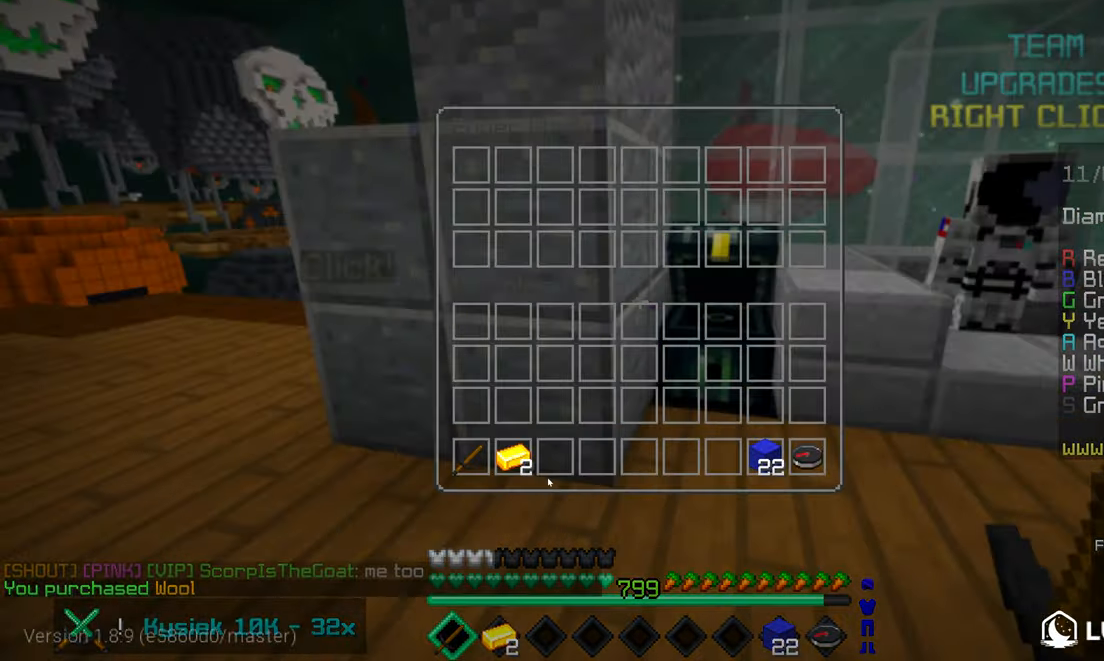
{"keys": ["left", "up"], "mouse": [], "events": [[300, "mouse_left", "down"], [367, "mouse_left", "up"], [400, "left", "down"], [400, "up", "down"]]}
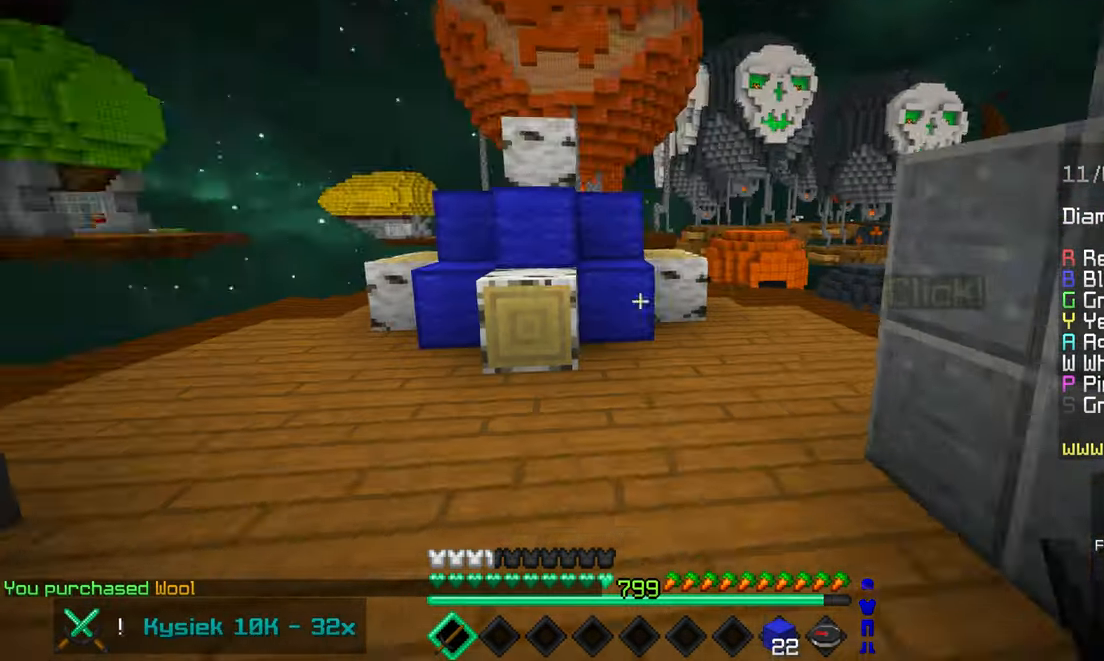
{"keys": ["left", "up"], "mouse": [], "events": [[133, "space", "down"], [450, "space", "up"]]}
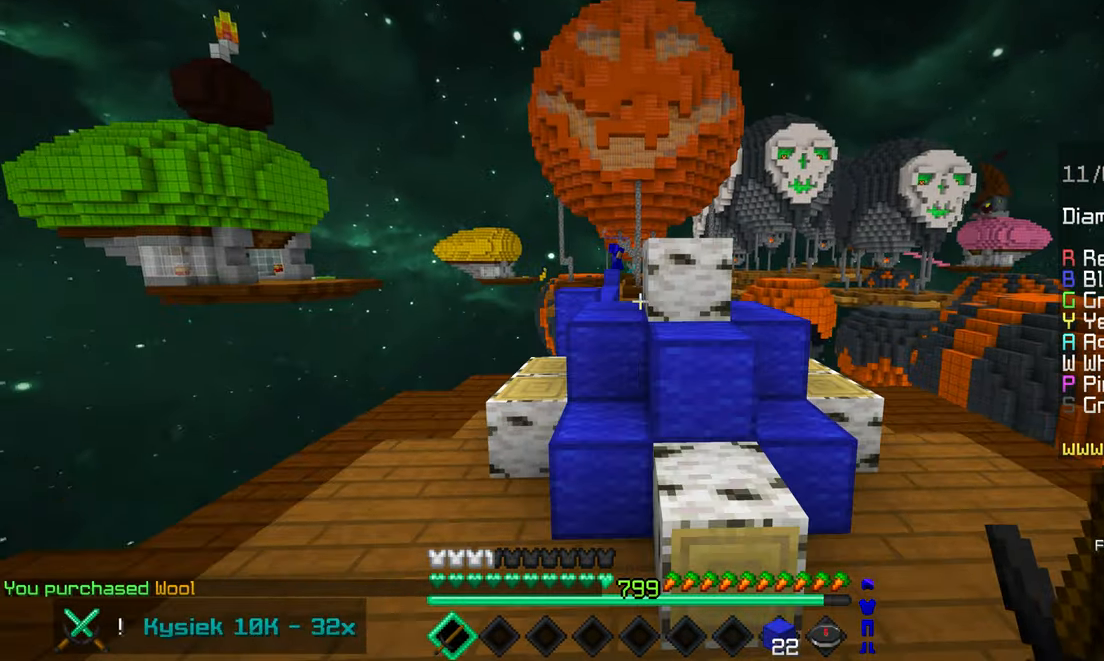
{"keys": ["space", "up"], "mouse": [], "events": [[317, "left", "up"], [350, "space", "down"]]}
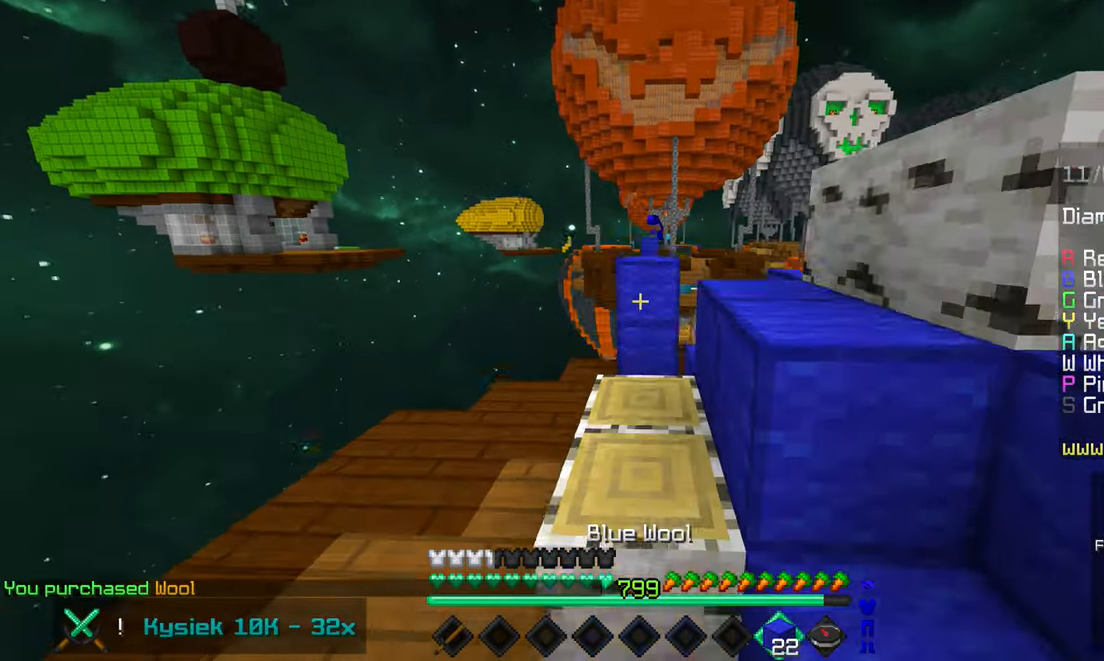
{"keys": ["space", "up"], "mouse": [], "events": [[117, "space", "up"], [267, "mouse_right", "down"], [283, "space", "down"], [400, "mouse_right", "up"]]}
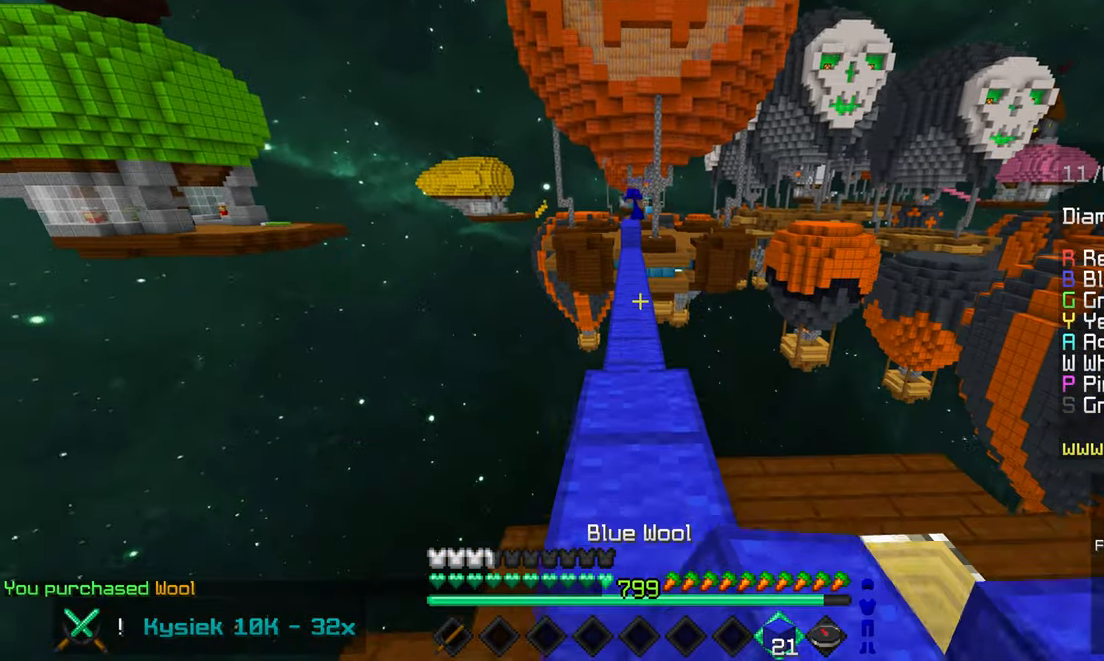
{"keys": ["space", "up"], "mouse": [], "events": []}
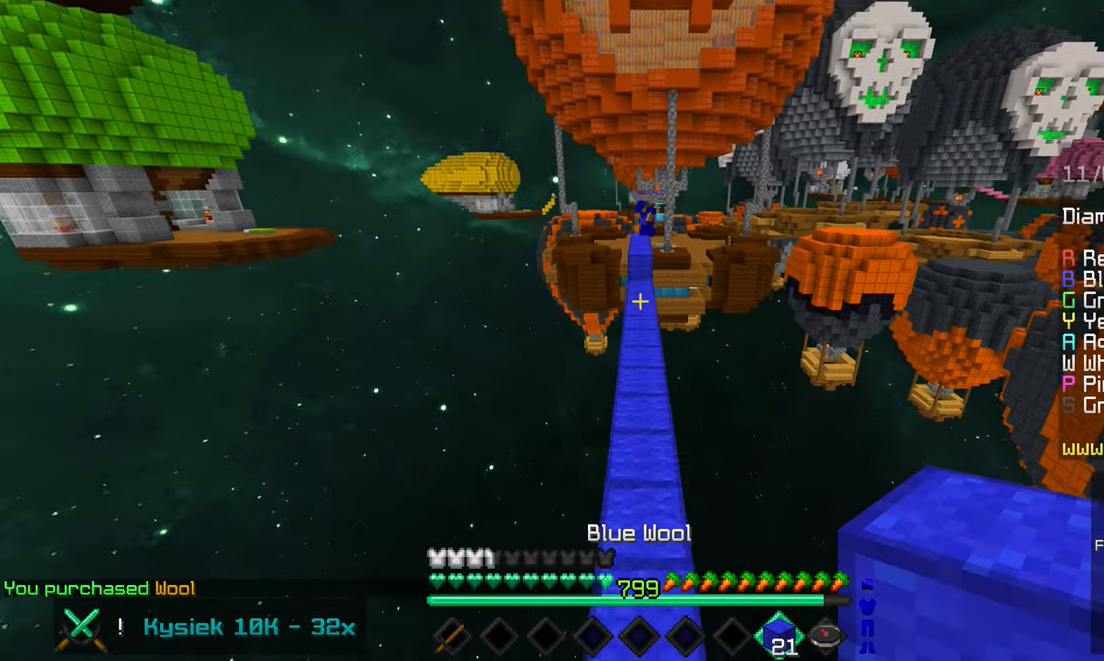
{"keys": ["space", "up"], "mouse": [], "events": []}
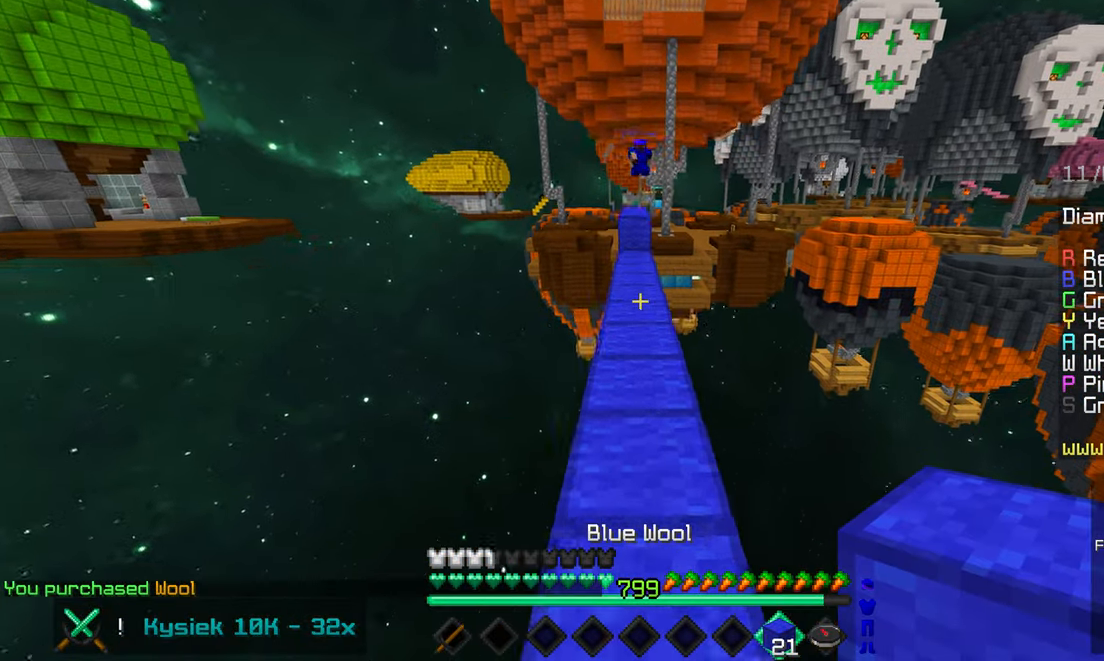
{"keys": ["space", "up"], "mouse": [], "events": []}
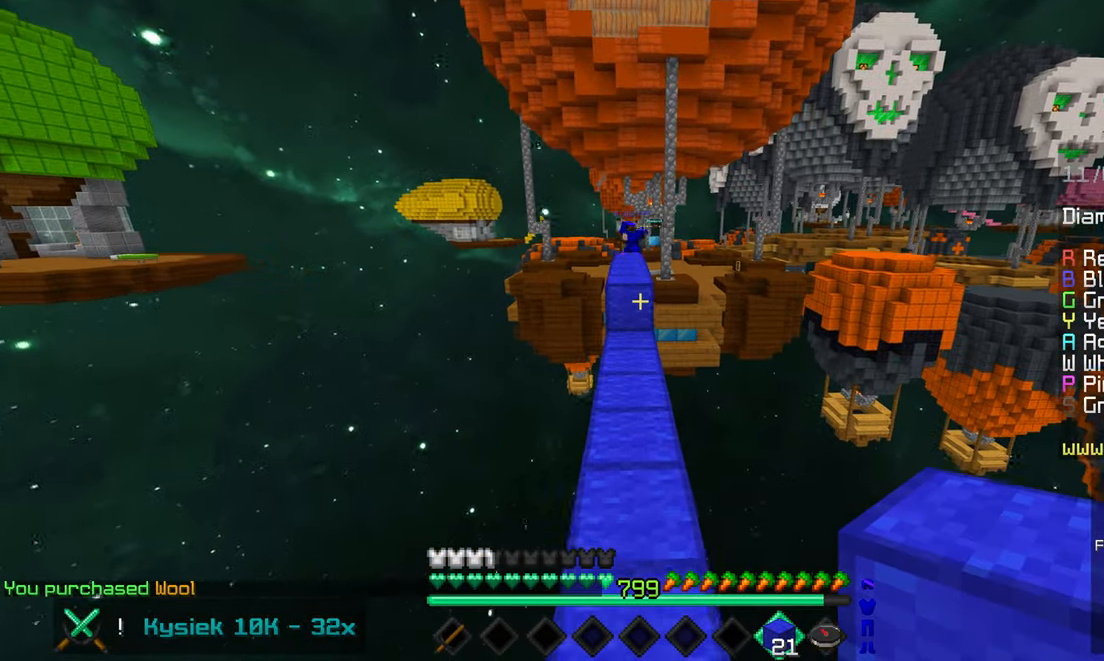
{"keys": ["space", "up"], "mouse": [], "events": []}
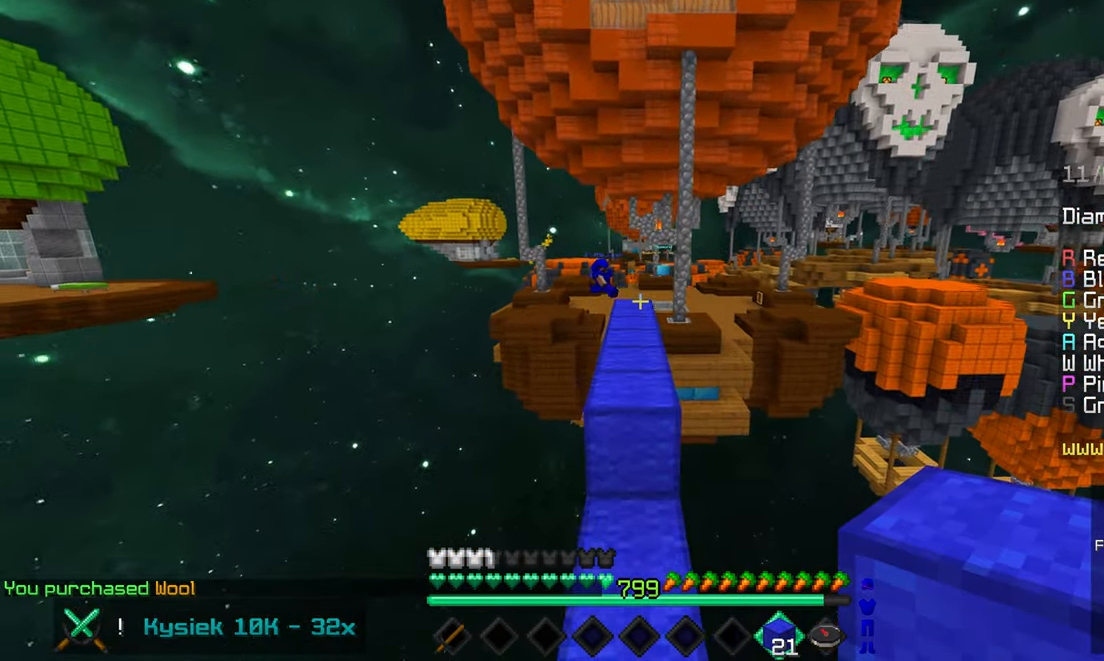
{"keys": ["space", "up"], "mouse": [], "events": []}
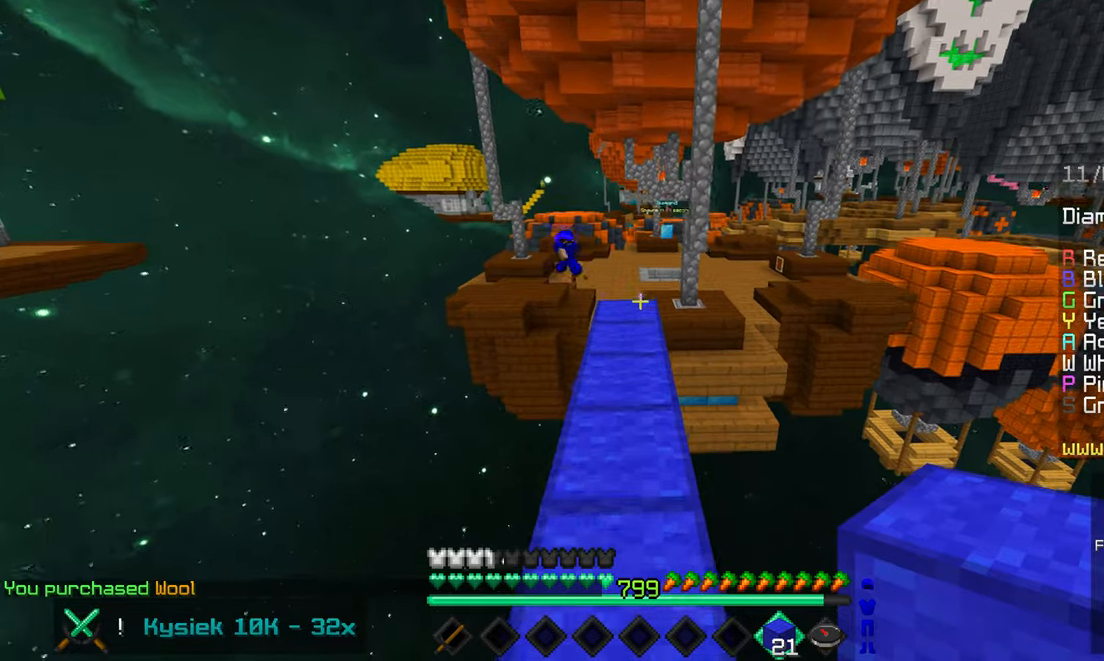
{"keys": ["left", "up"], "mouse": [], "events": [[367, "space", "up"], [434, "left", "down"]]}
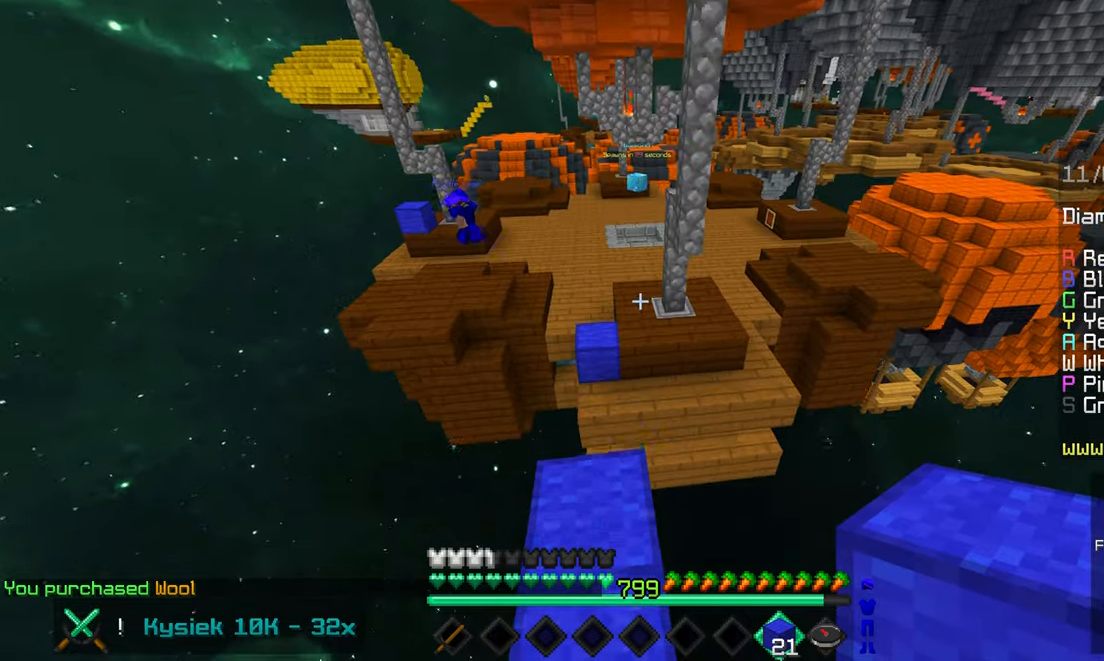
{"keys": ["space", "up"], "mouse": [], "events": [[67, "left", "up"], [184, "space", "down"]]}
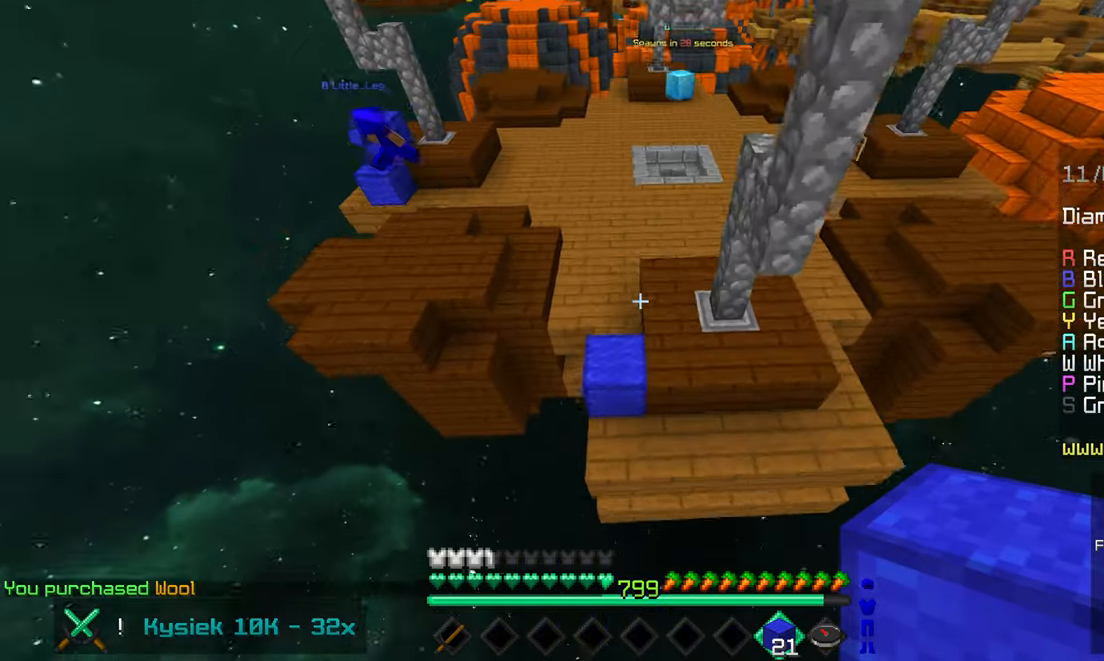
{"keys": ["space", "up"], "mouse": [], "events": []}
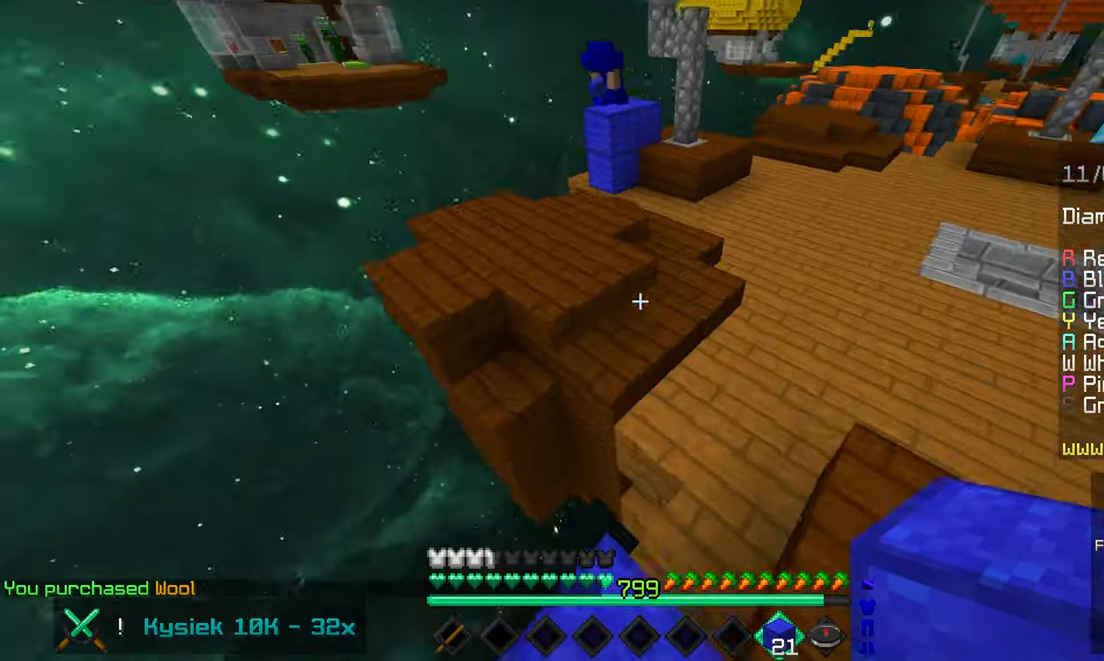
{"keys": ["up"], "mouse": [], "events": [[434, "space", "up"]]}
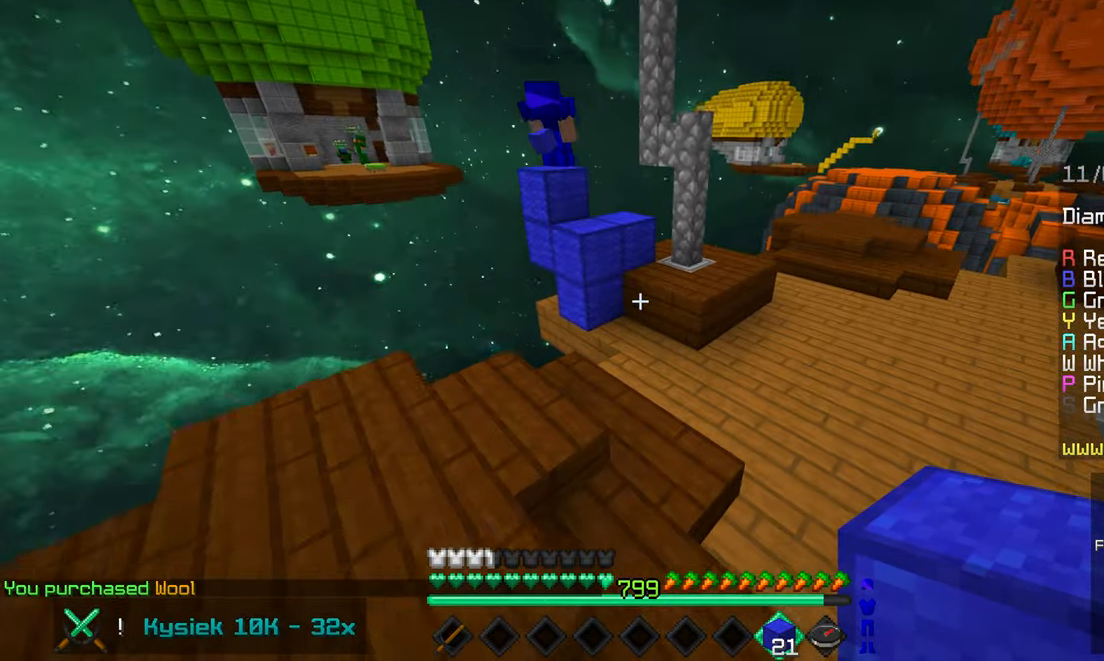
{"keys": ["space", "up"], "mouse": [], "events": [[400, "space", "down"]]}
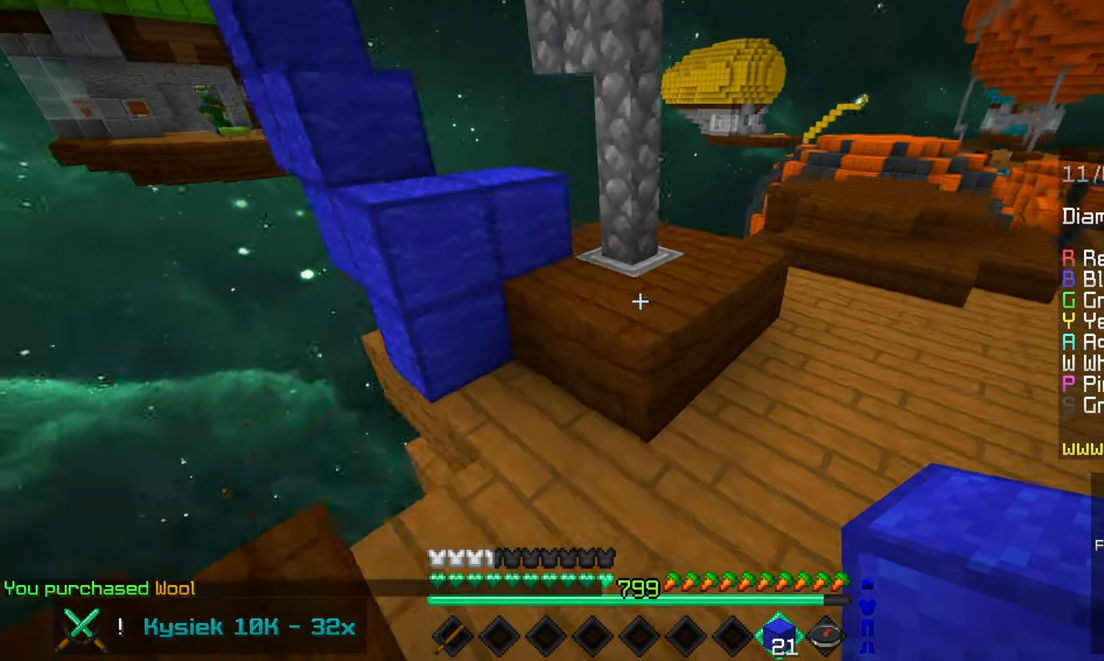
{"keys": ["left", "space", "up"], "mouse": [], "events": [[200, "space", "up"], [417, "left", "down"], [450, "space", "down"]]}
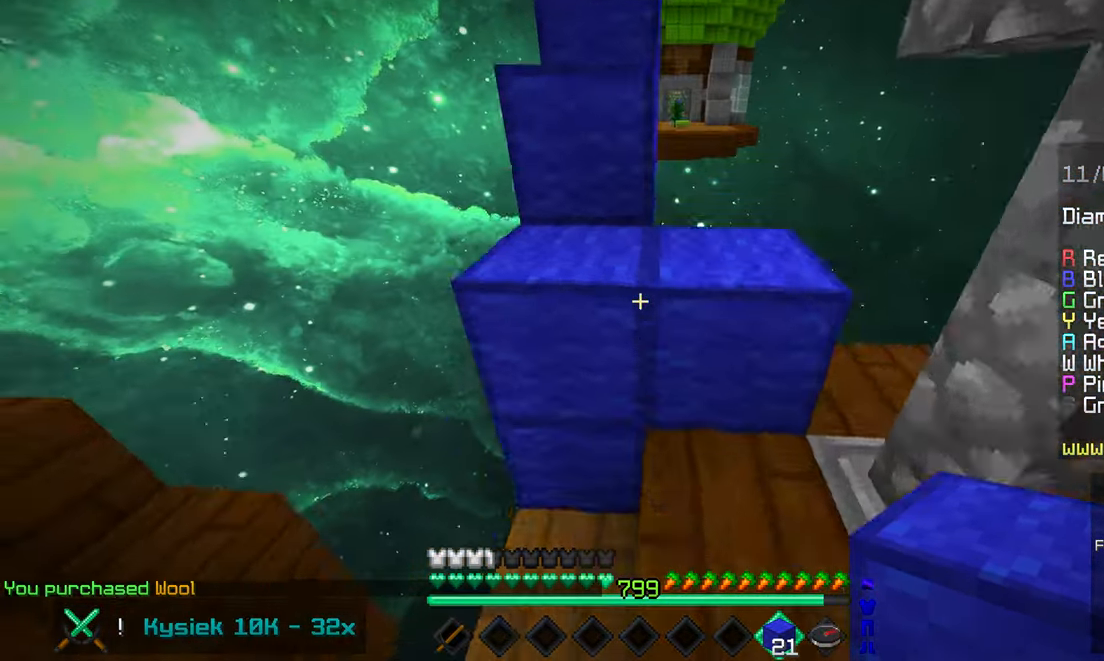
{"keys": ["space", "up"], "mouse": [], "events": [[184, "space", "up"], [234, "left", "up"], [334, "space", "down"]]}
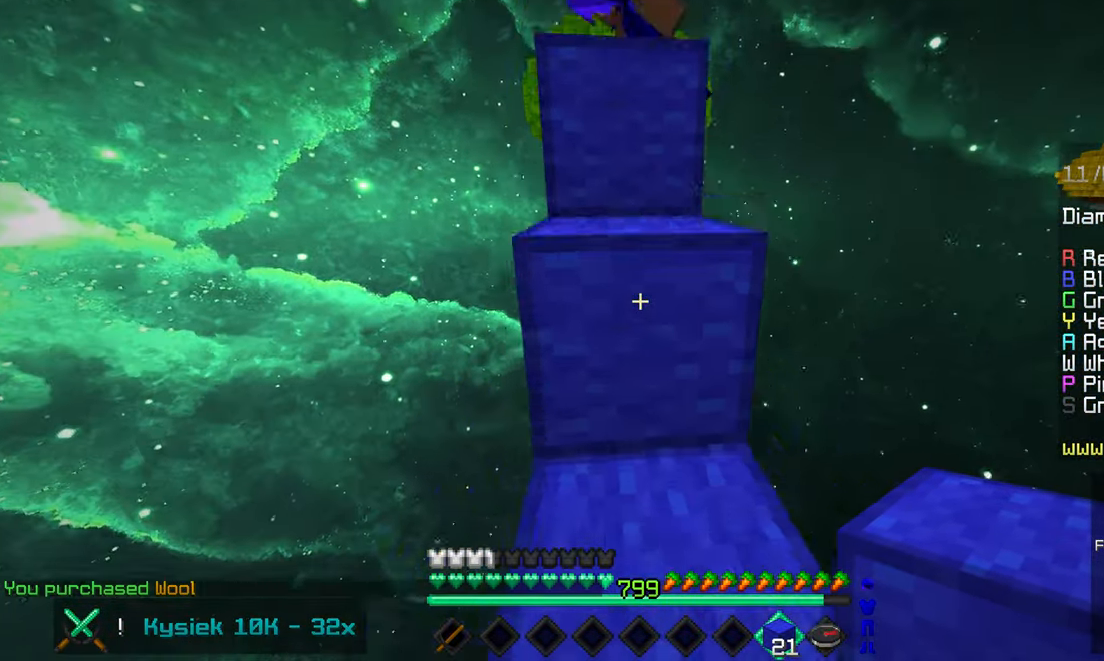
{"keys": ["space", "up"], "mouse": [], "events": [[117, "space", "up"], [300, "space", "down"]]}
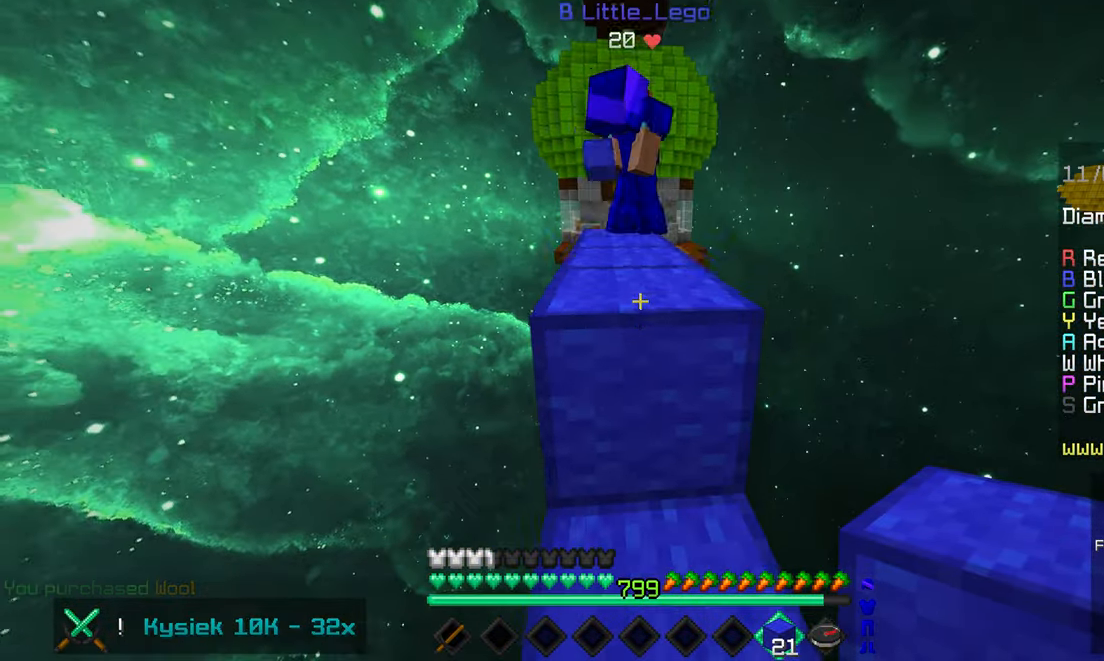
{"keys": ["space", "up"], "mouse": [], "events": [[84, "space", "up"], [267, "space", "down"]]}
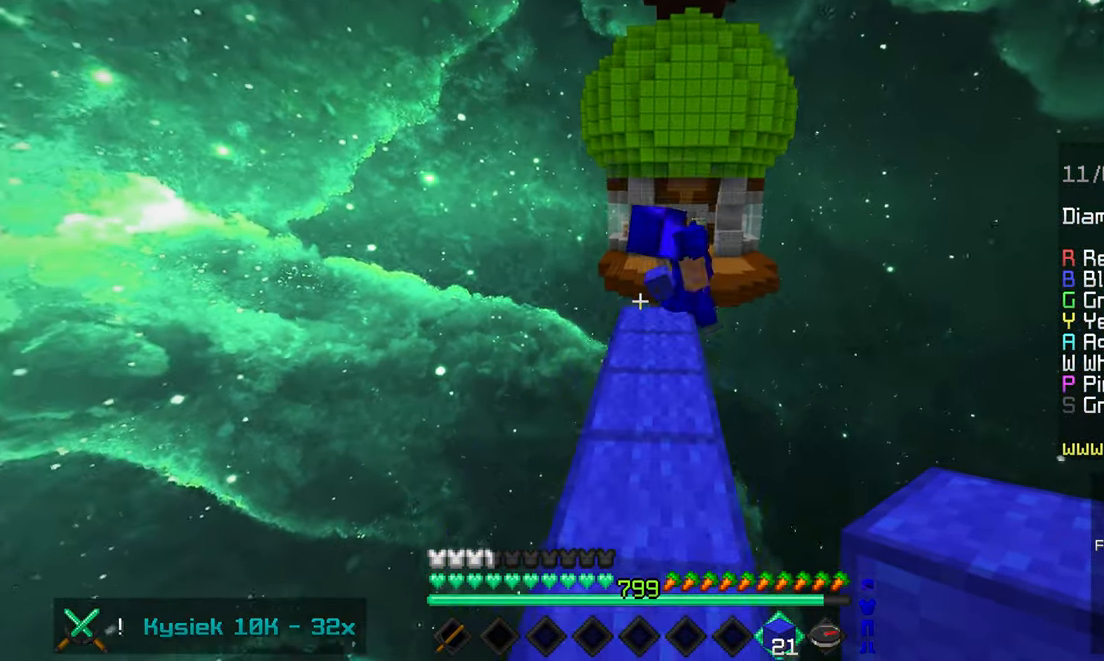
{"keys": ["space", "up"], "mouse": [], "events": [[34, "space", "up"], [250, "space", "down"]]}
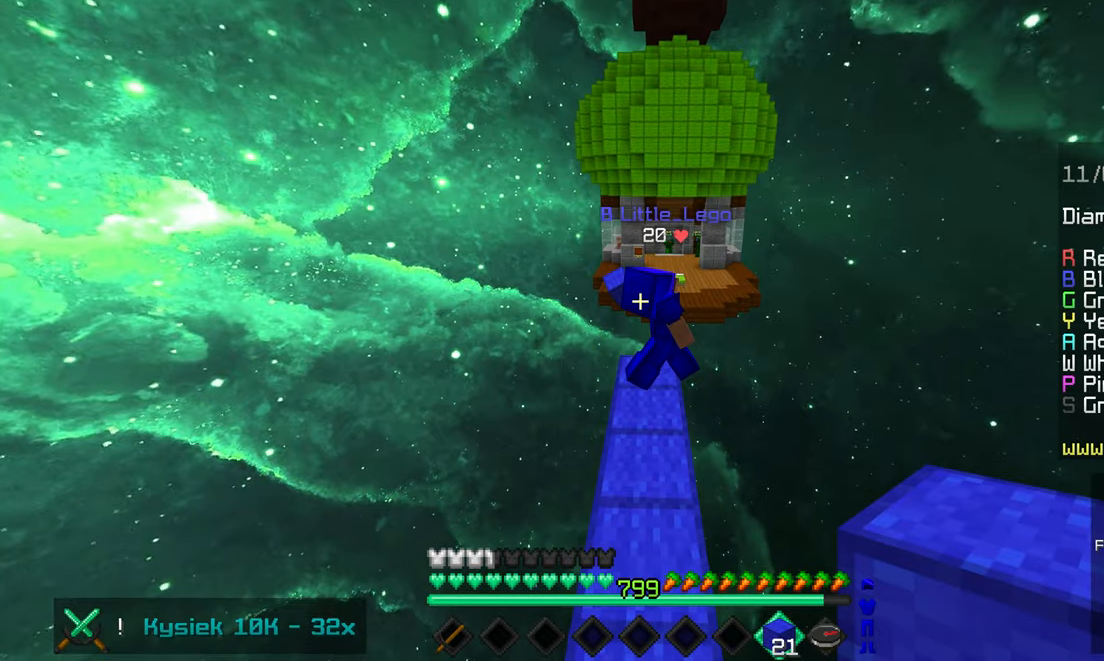
{"keys": ["down"], "mouse": [], "events": [[16, "space", "up"], [150, "up", "up"], [316, "down", "down"]]}
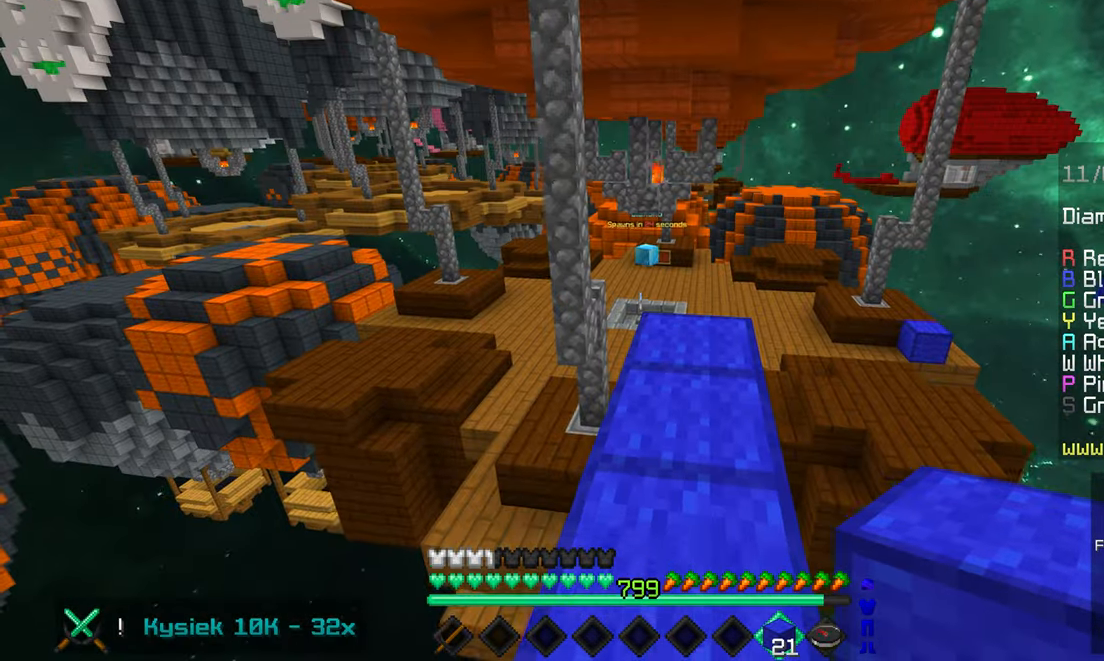
{"keys": ["up"], "mouse": [], "events": [[216, "left", "down"], [250, "down", "up"], [416, "up", "down"], [450, "left", "up"]]}
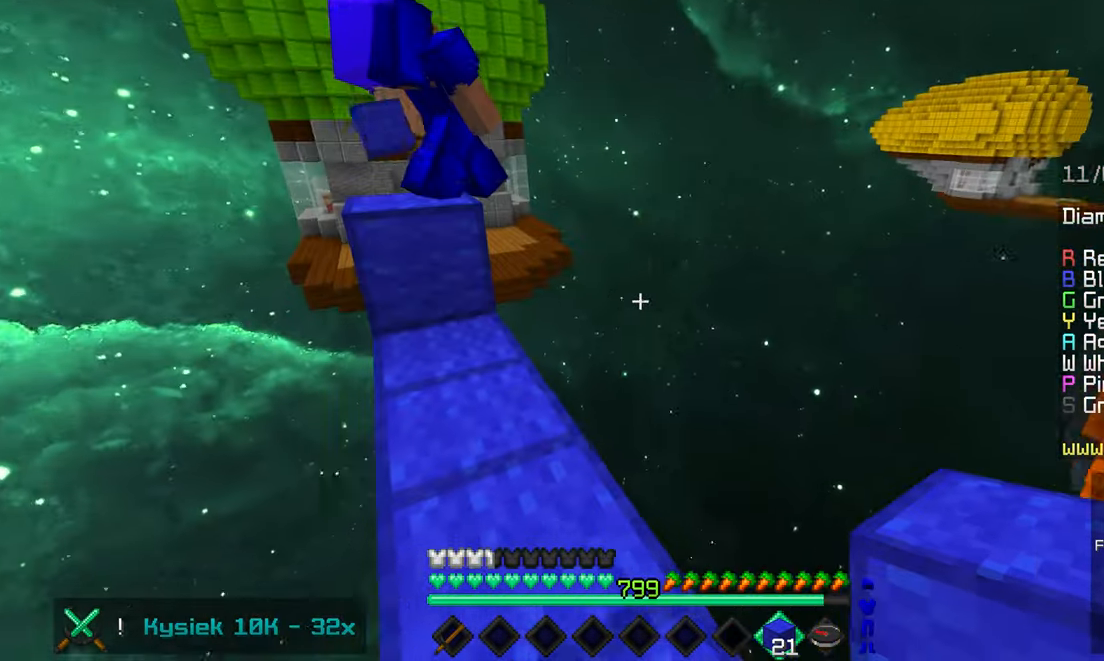
{"keys": ["space", "up"], "mouse": [], "events": [[416, "space", "down"]]}
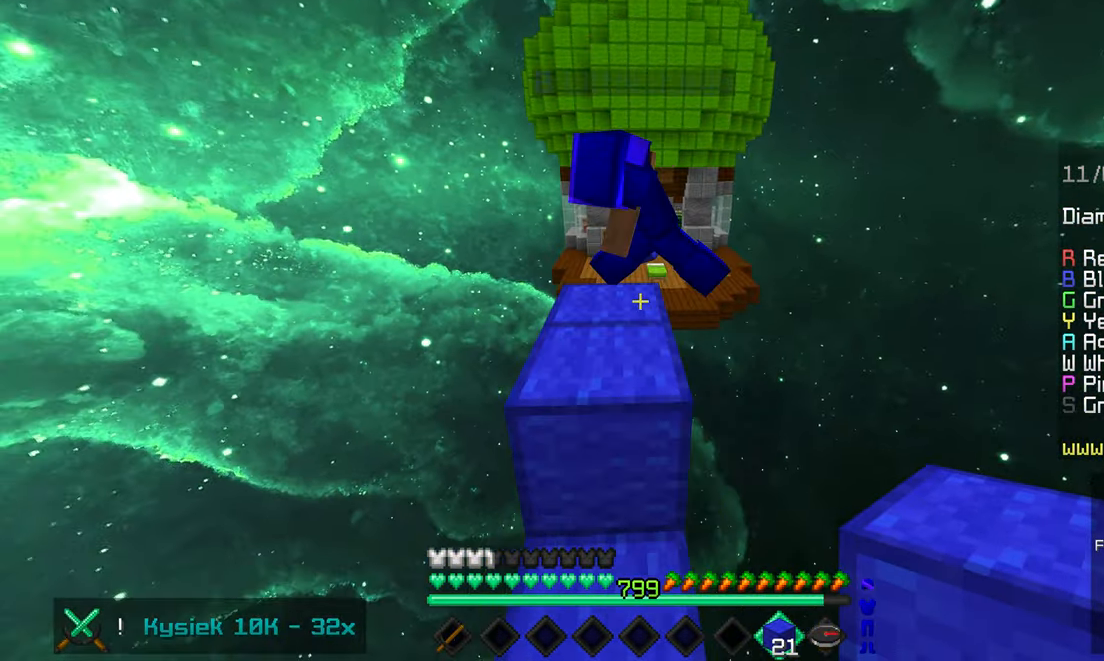
{"keys": ["up"], "mouse": [], "events": [[100, "space", "up"], [116, "left", "down"], [400, "left", "up"]]}
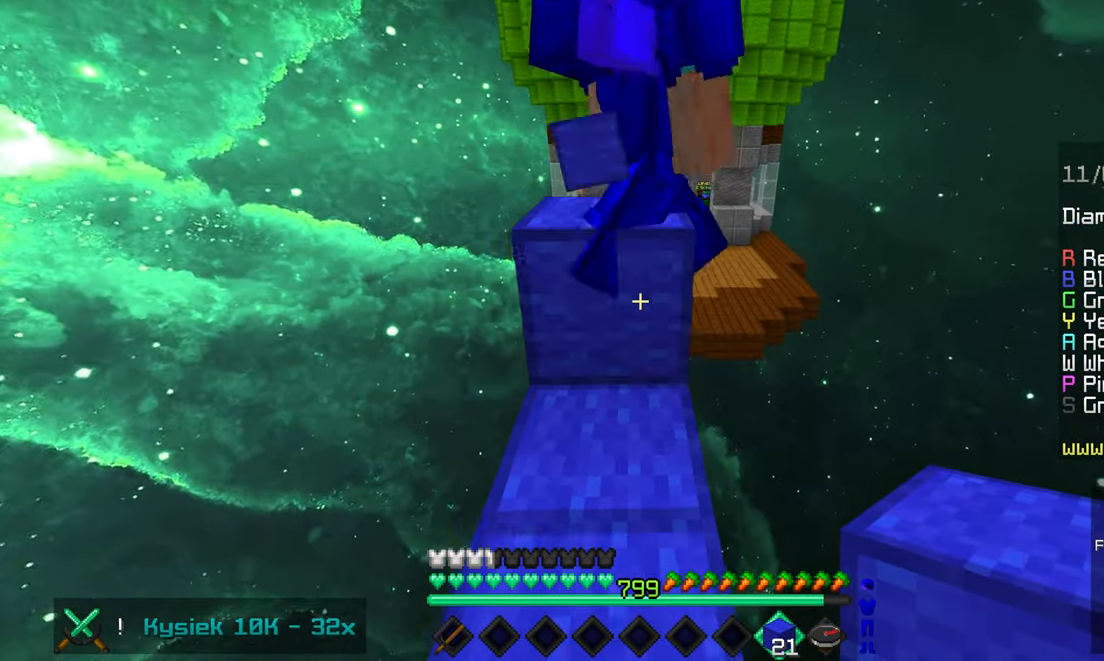
{"keys": ["up"], "mouse": [], "events": []}
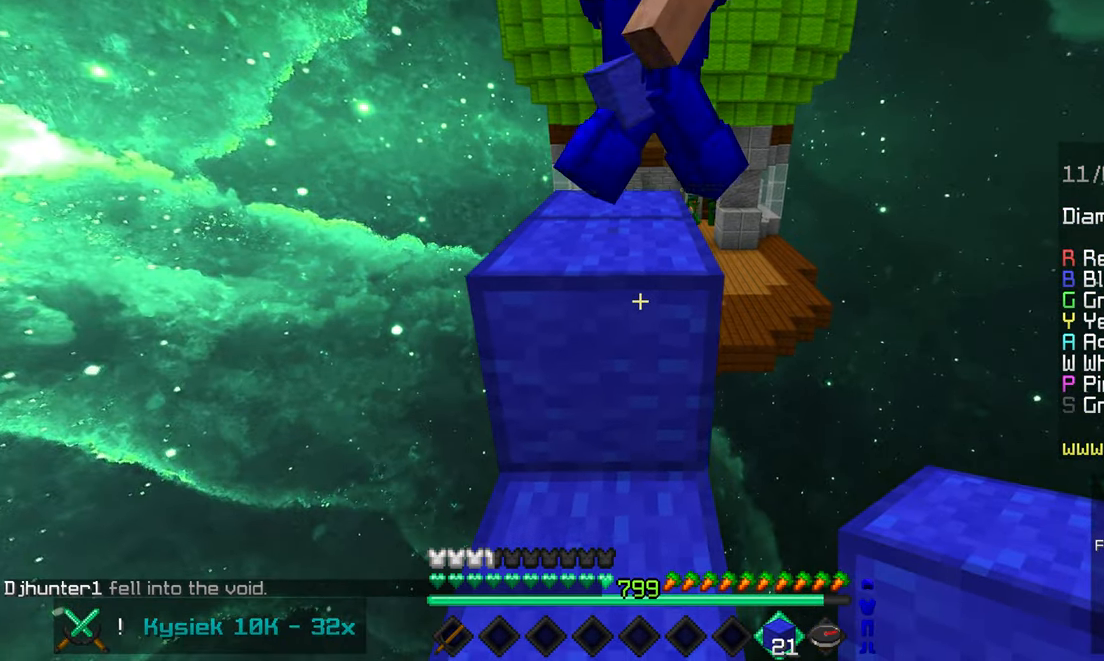
{"keys": ["up"], "mouse": [], "events": []}